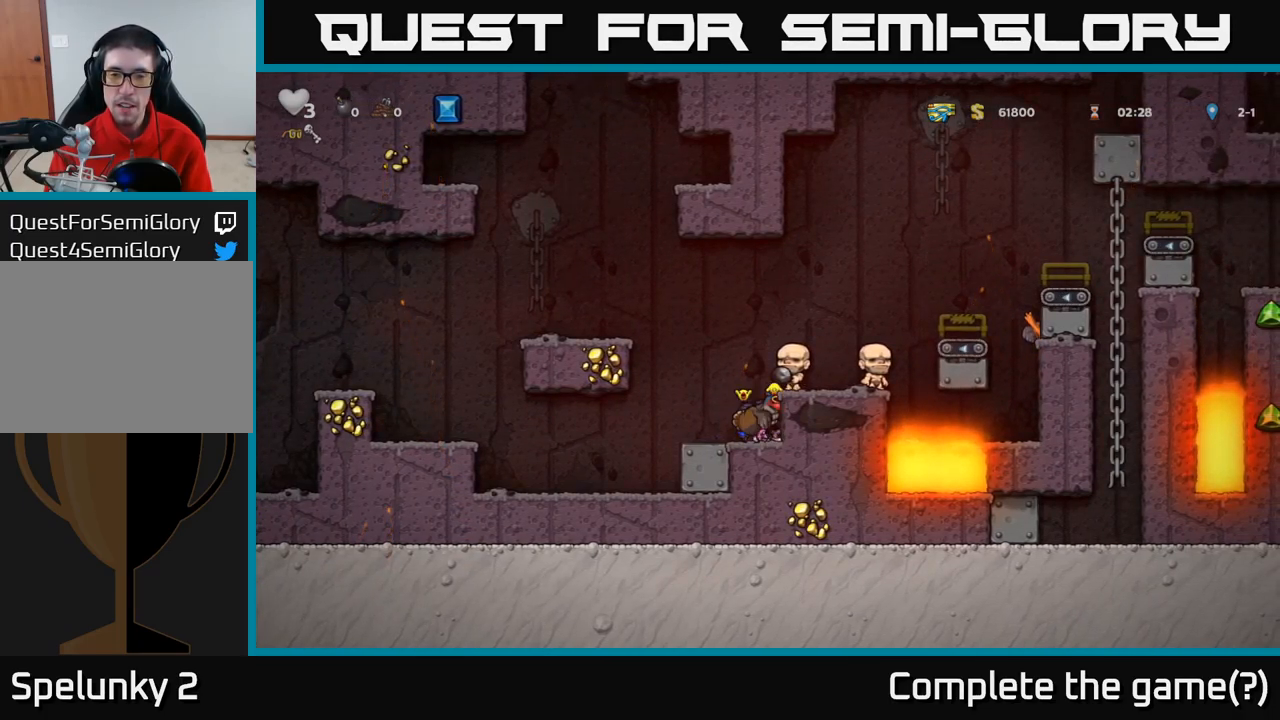
Gameplay with a controller (Xbox layout); each line is a JSON object with the inputs held at the frame after it (dt_ms = milliseconds from this image to that frame). "events" lists button and stick changes between this image and that frame as [ms after this image, input, new state], when the widget could be followed in between. Not read: right_stick.
{"dt_ms": 500, "buttons": ["A"], "left_stick": "center", "events": [[50, "A", "down"], [183, "A", "up"], [233, "A", "down"], [367, "A", "up"], [417, "A", "down"]]}
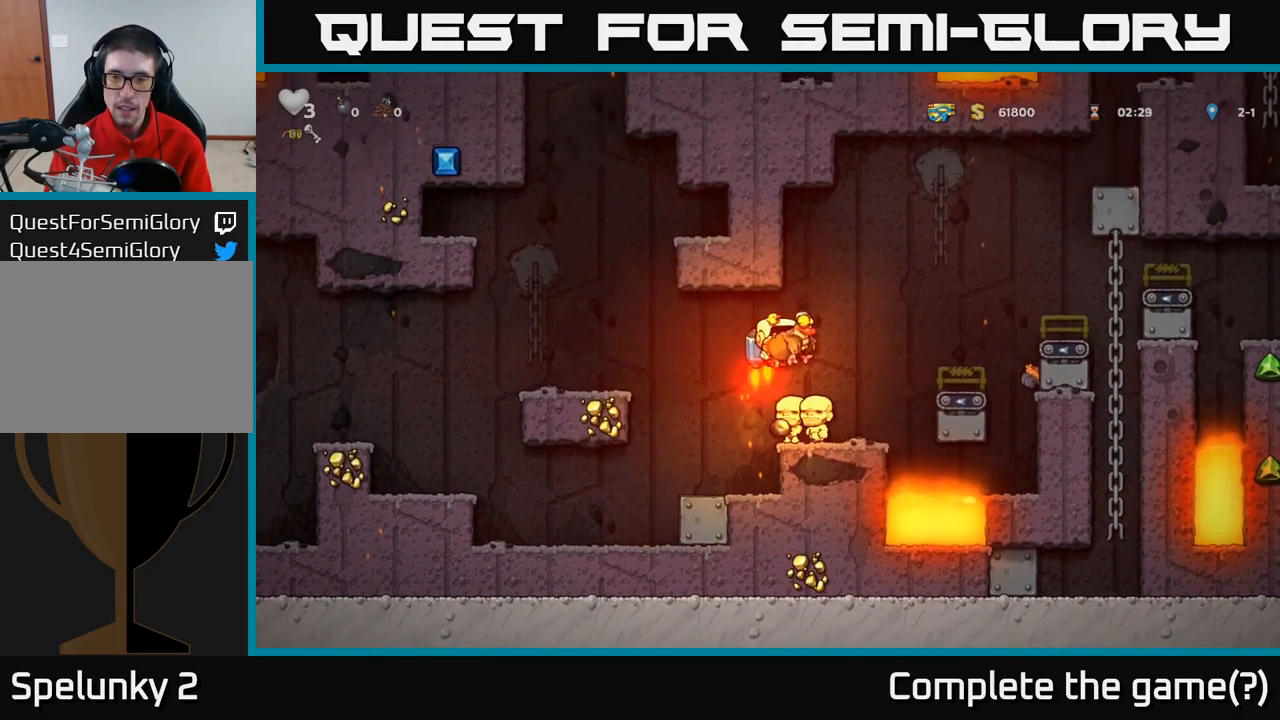
{"dt_ms": 500, "buttons": [], "left_stick": "right", "events": [[50, "A", "up"], [483, "left_stick", "right"]]}
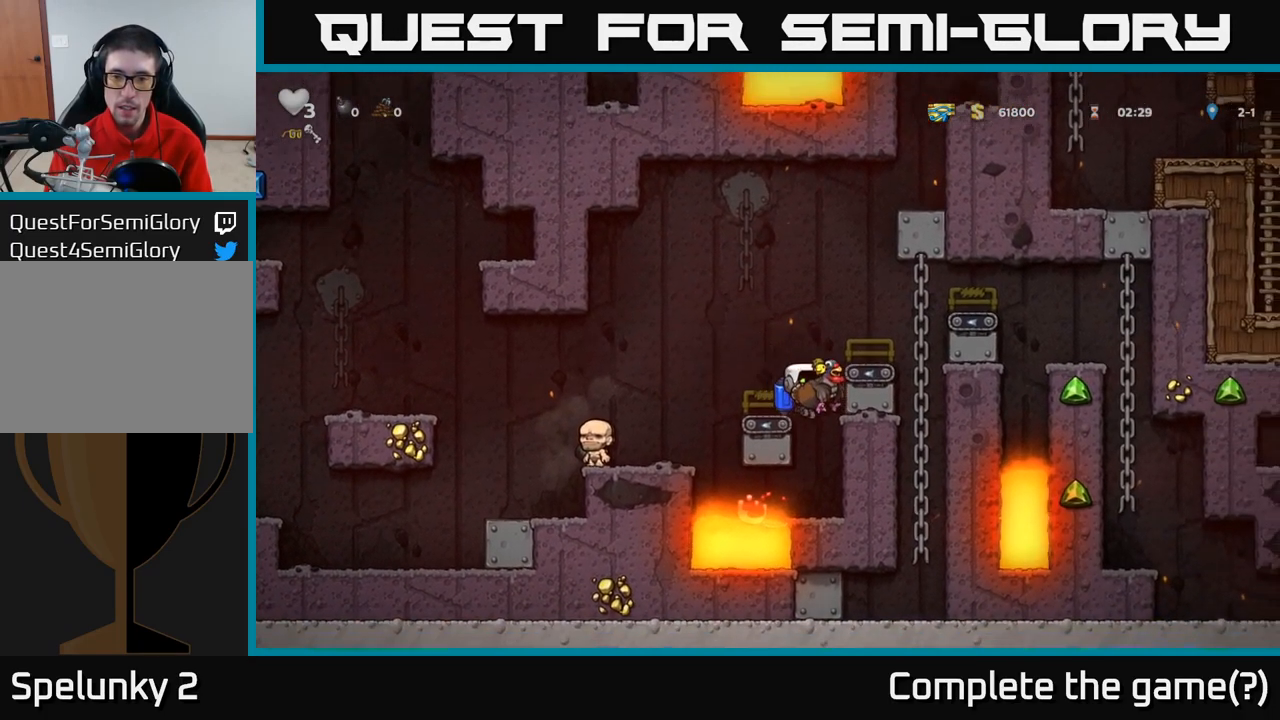
{"dt_ms": 500, "buttons": [], "left_stick": "down", "events": [[50, "left_stick", "center"], [283, "left_stick", "right"], [400, "left_stick", "down-left"], [483, "left_stick", "down"]]}
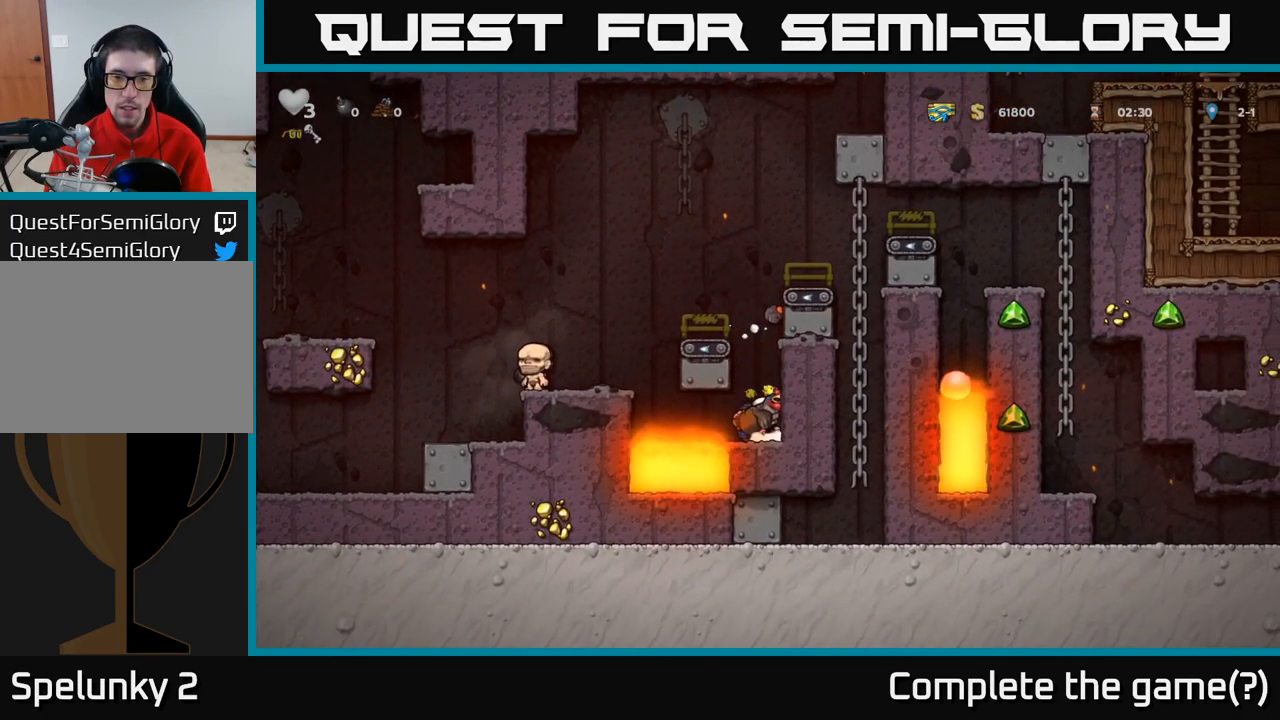
{"dt_ms": 500, "buttons": ["A"], "left_stick": "center", "events": [[33, "X", "down"], [133, "X", "up"], [217, "left_stick", "center"], [250, "A", "down"], [400, "A", "up"], [450, "A", "down"]]}
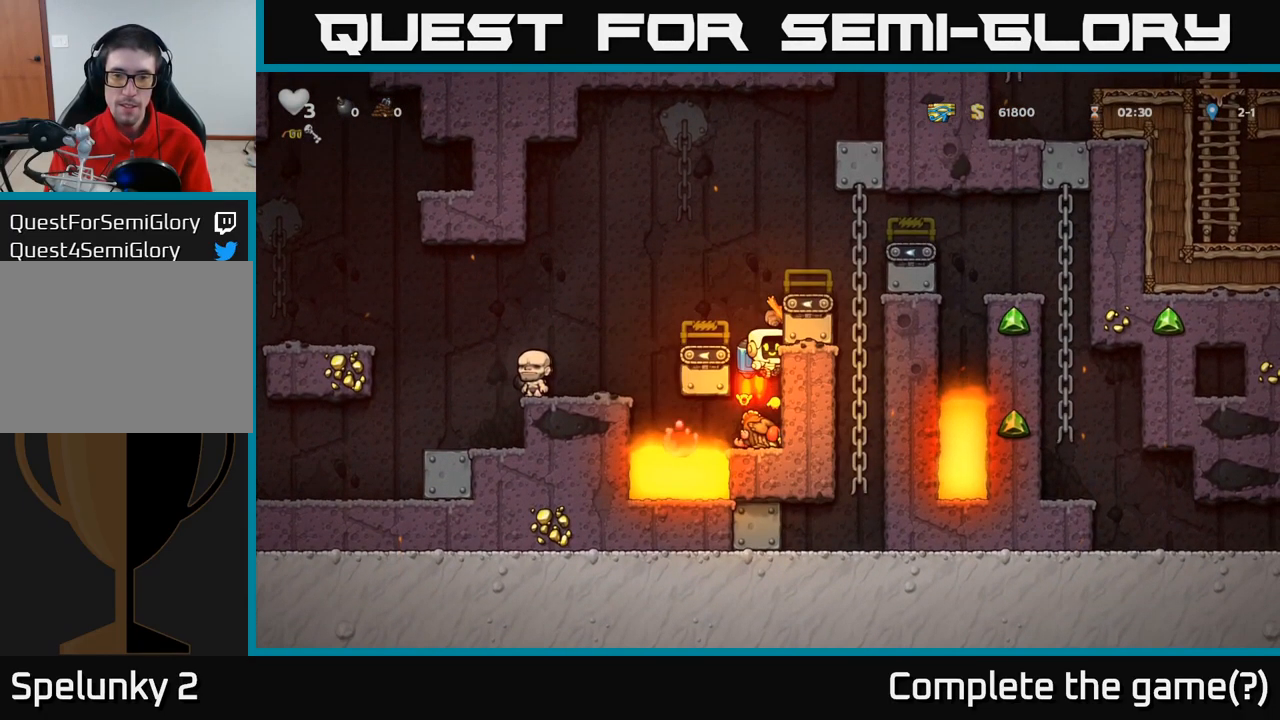
{"dt_ms": 500, "buttons": [], "left_stick": "left", "events": [[133, "A", "up"], [150, "left_stick", "left"], [167, "A", "down"], [300, "A", "up"]]}
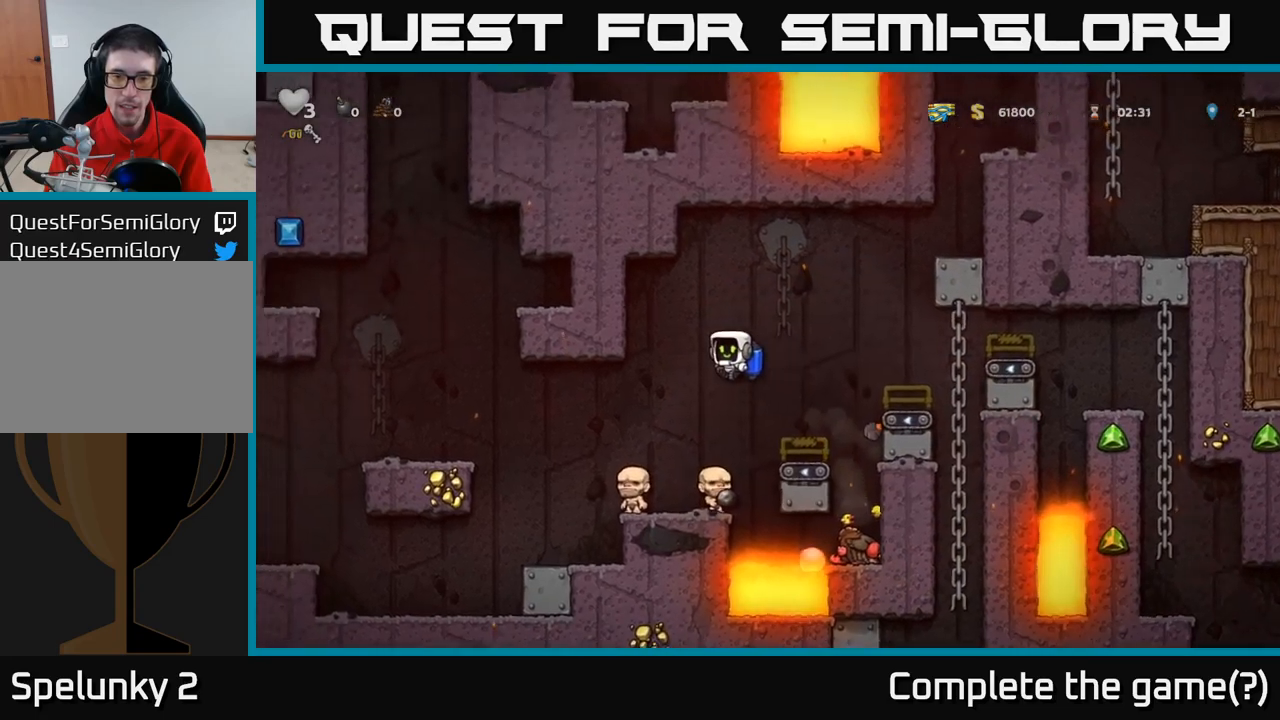
{"dt_ms": 500, "buttons": [], "left_stick": "center", "events": [[150, "left_stick", "center"]]}
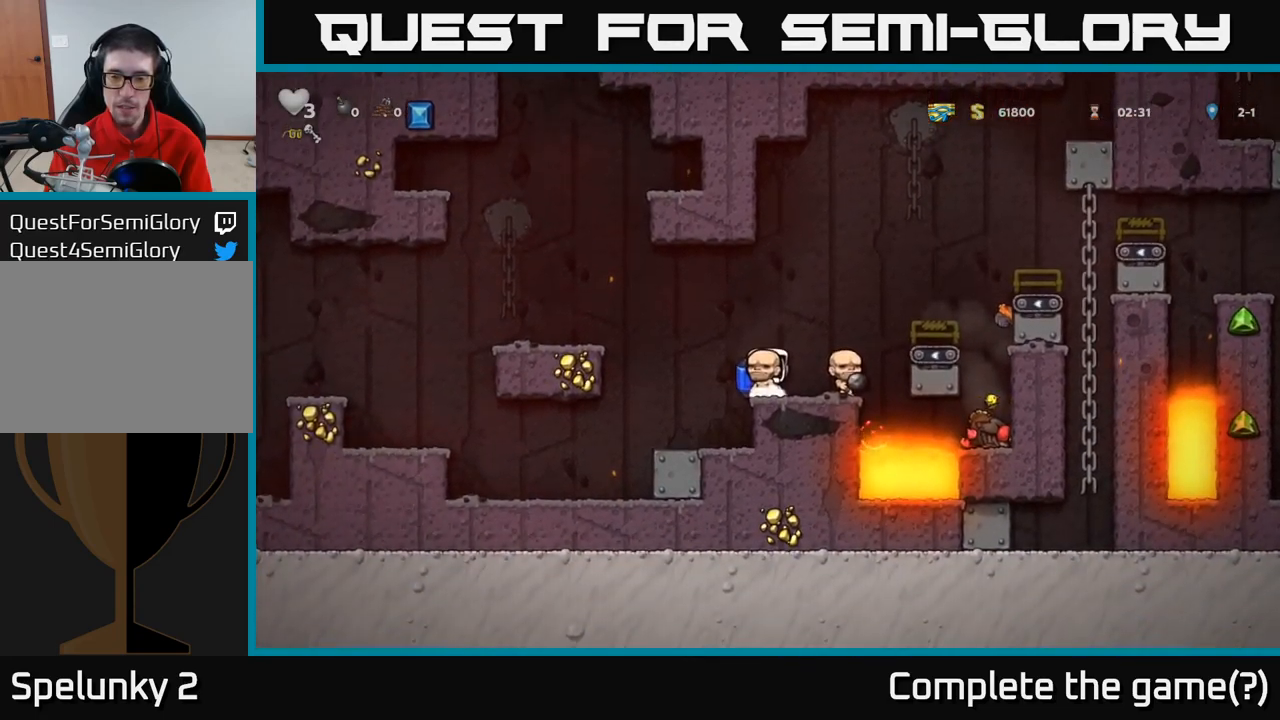
{"dt_ms": 500, "buttons": [], "left_stick": "center", "events": []}
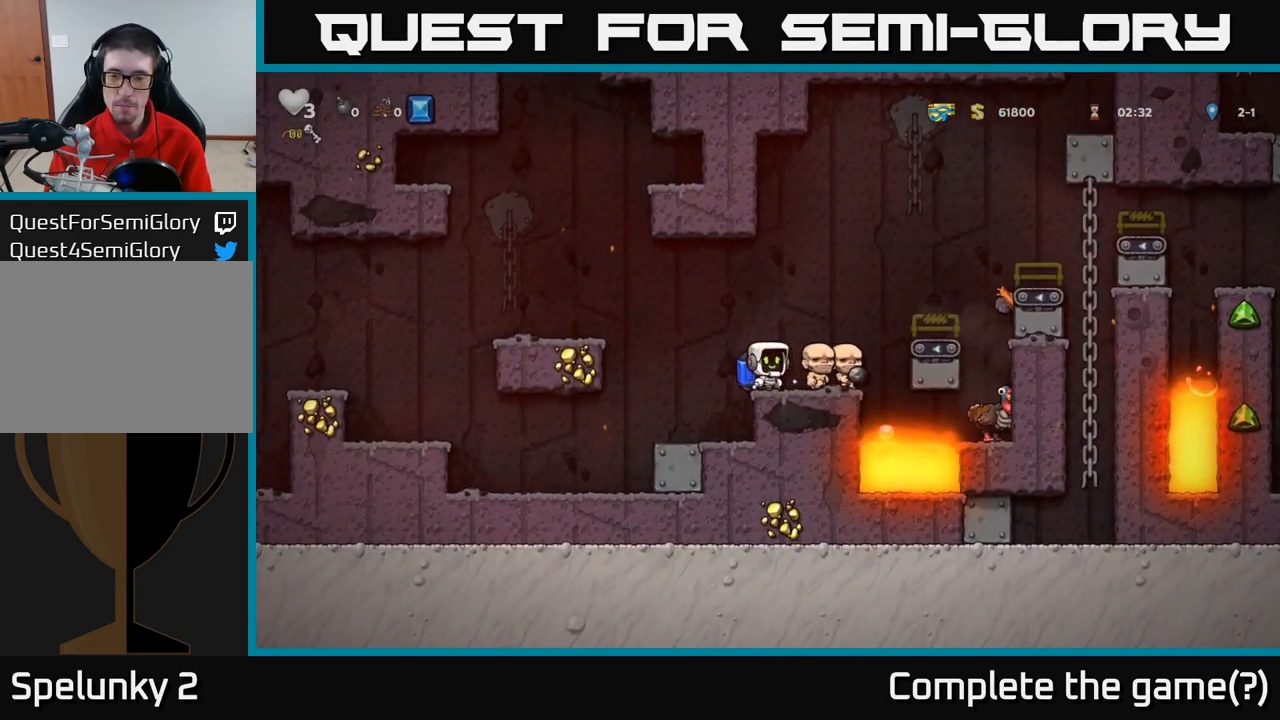
{"dt_ms": 500, "buttons": [], "left_stick": "center", "events": []}
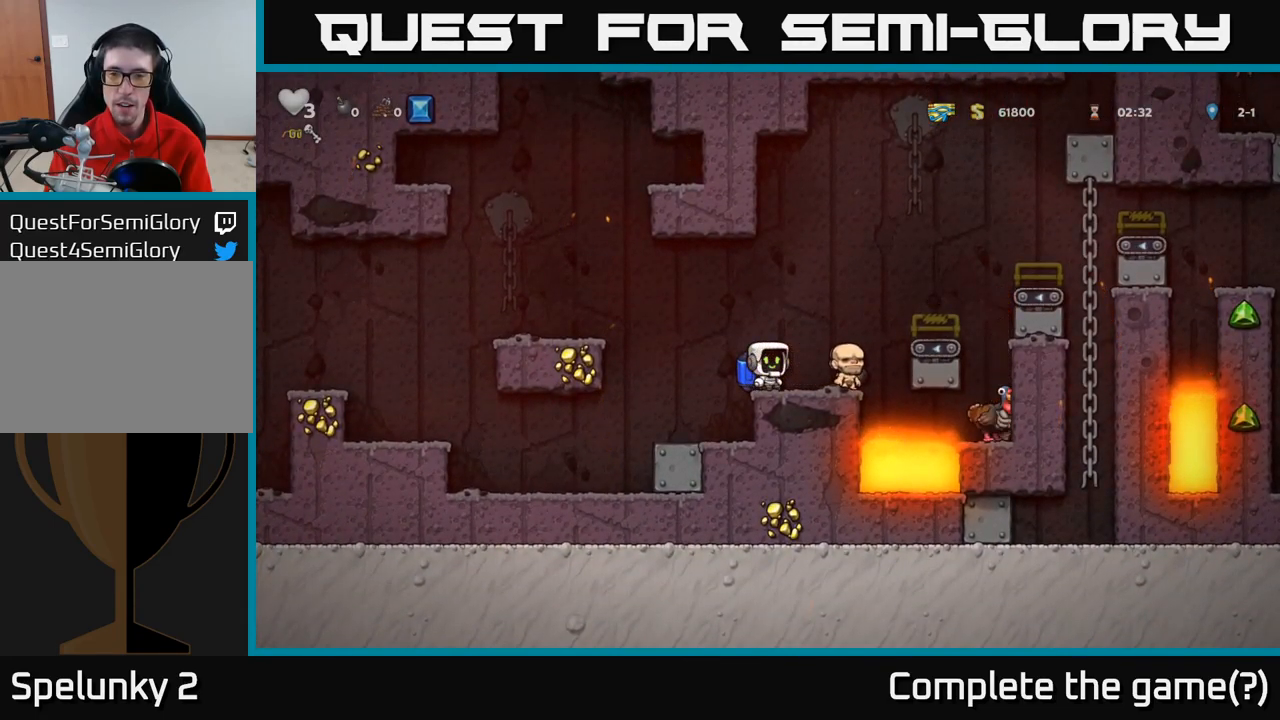
{"dt_ms": 500, "buttons": [], "left_stick": "center", "events": []}
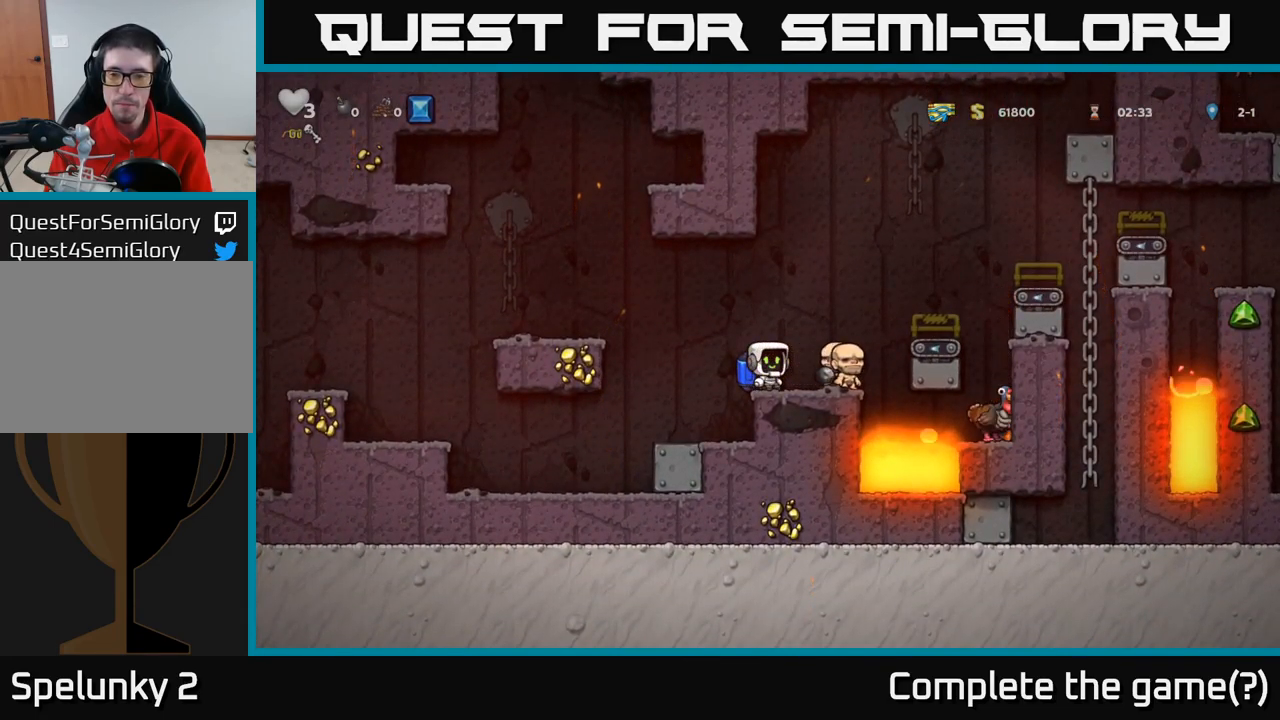
{"dt_ms": 500, "buttons": [], "left_stick": "center", "events": []}
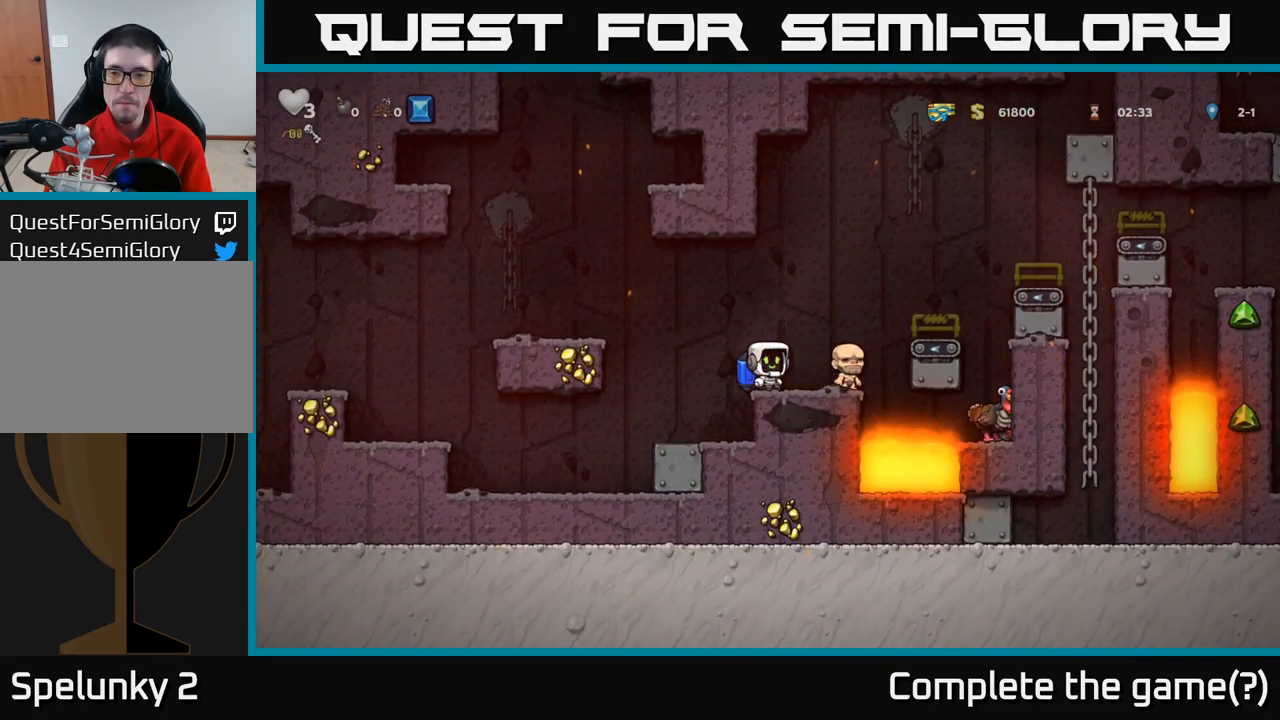
{"dt_ms": 500, "buttons": [], "left_stick": "center", "events": []}
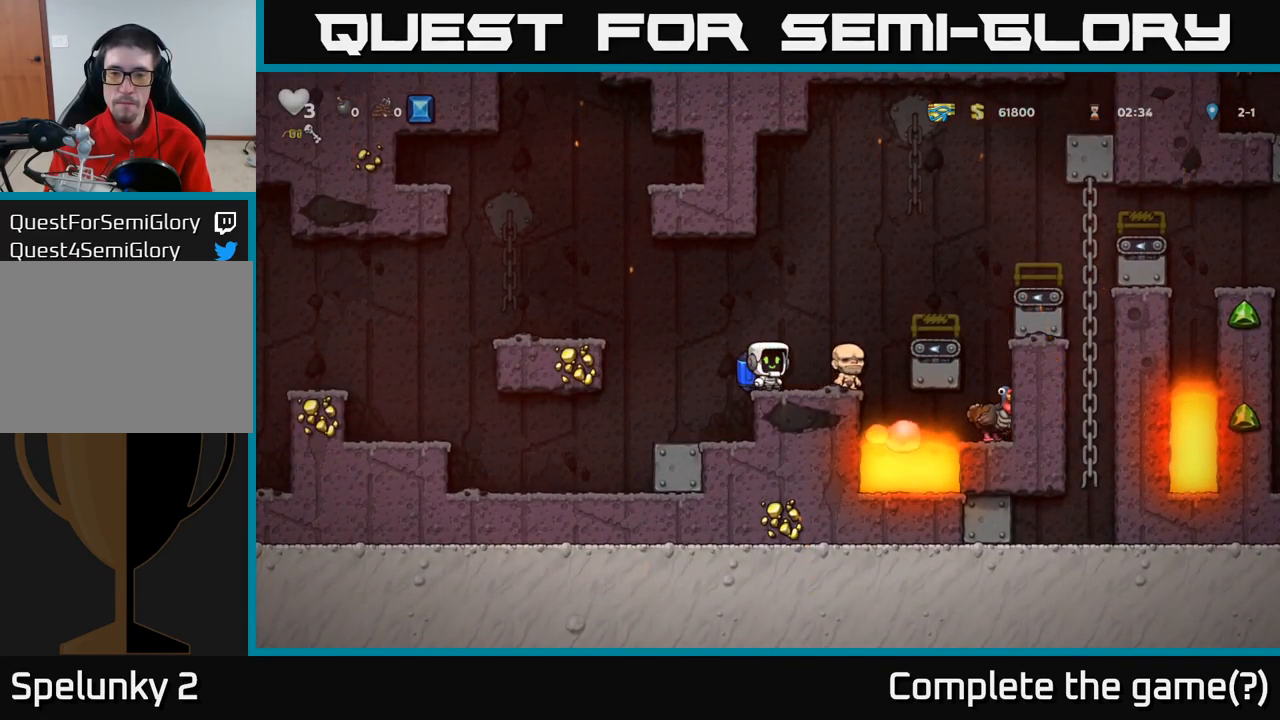
{"dt_ms": 500, "buttons": [], "left_stick": "center", "events": []}
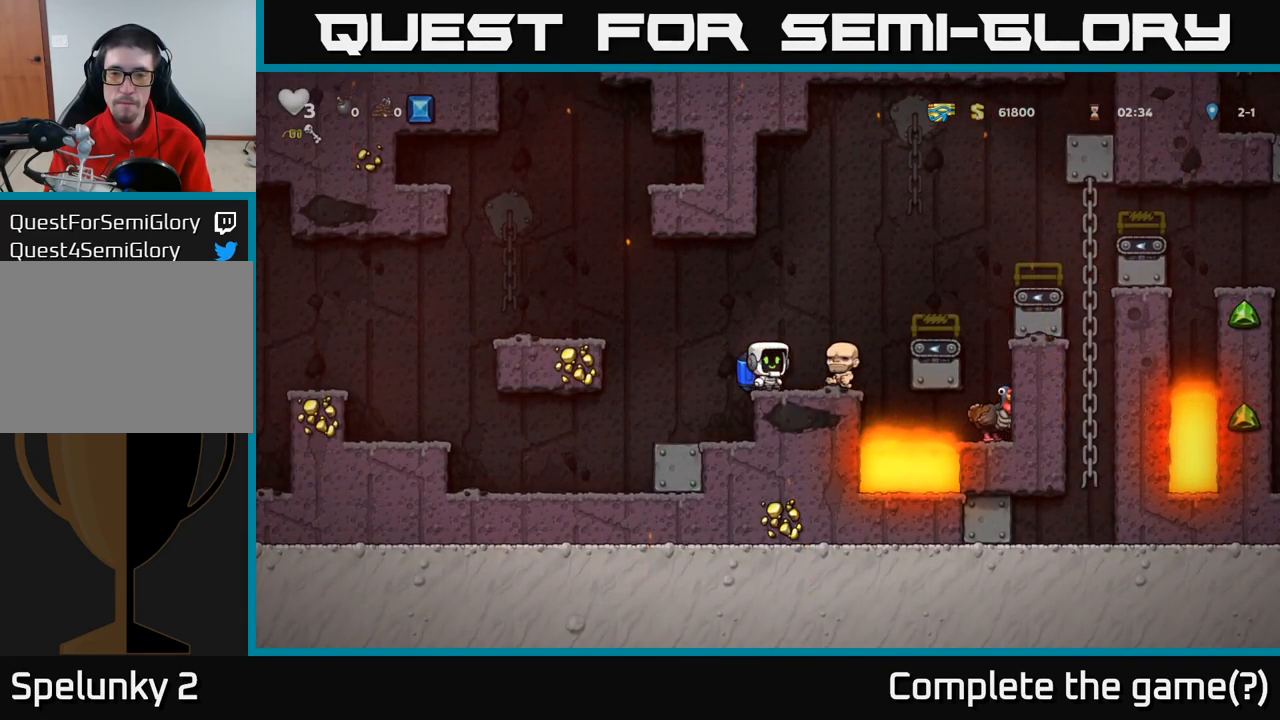
{"dt_ms": 500, "buttons": [], "left_stick": "center", "events": []}
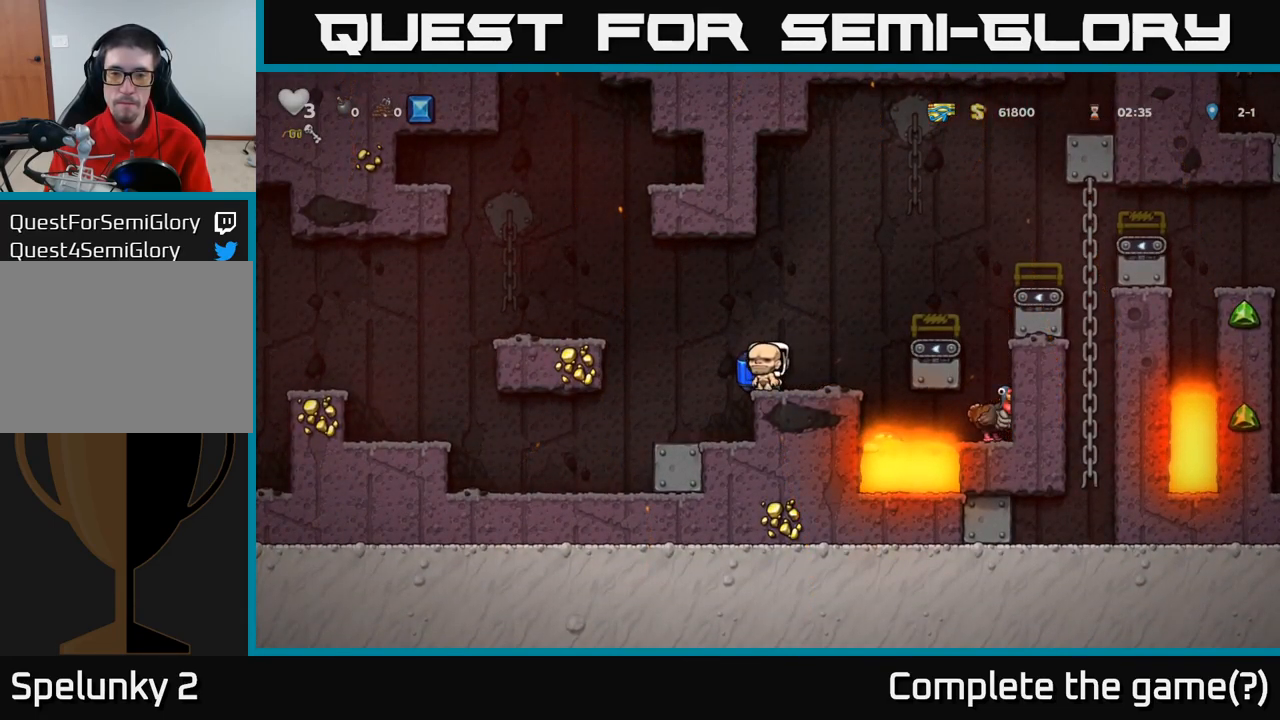
{"dt_ms": 984, "buttons": [], "left_stick": "up-left"}
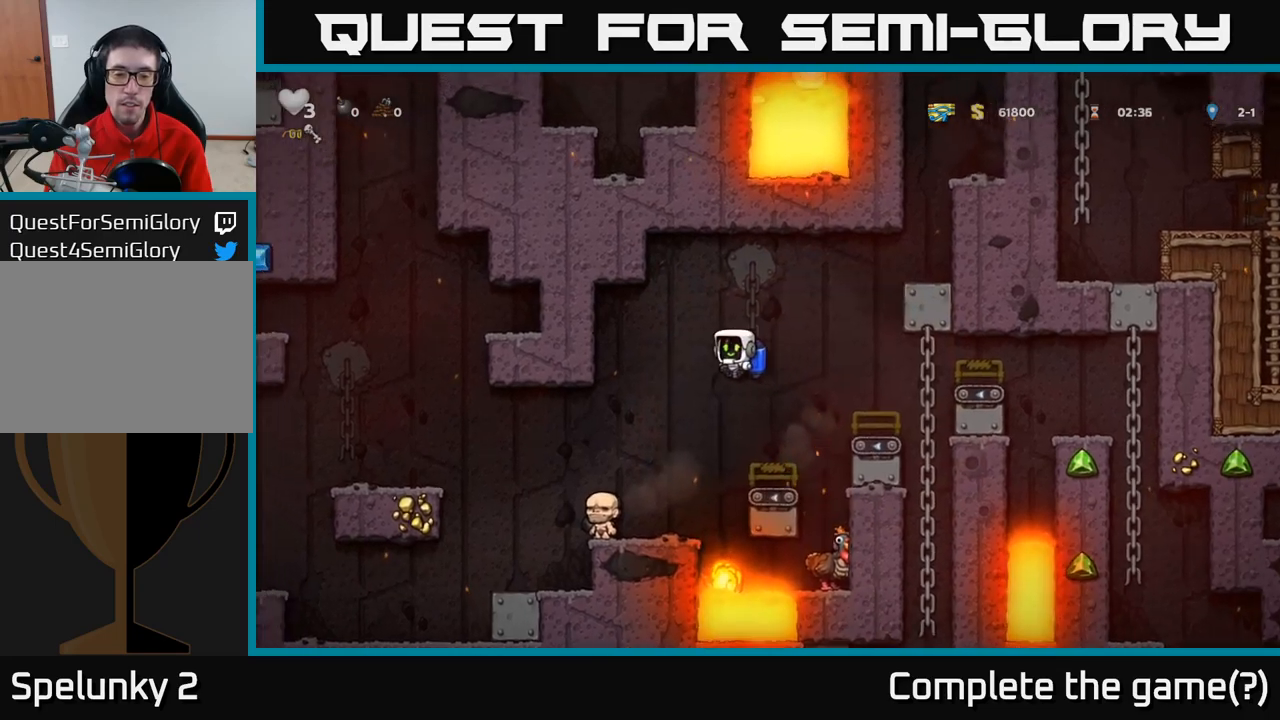
{"dt_ms": 500, "buttons": [], "left_stick": "up-left", "events": [[217, "A", "down"], [317, "A", "up"]]}
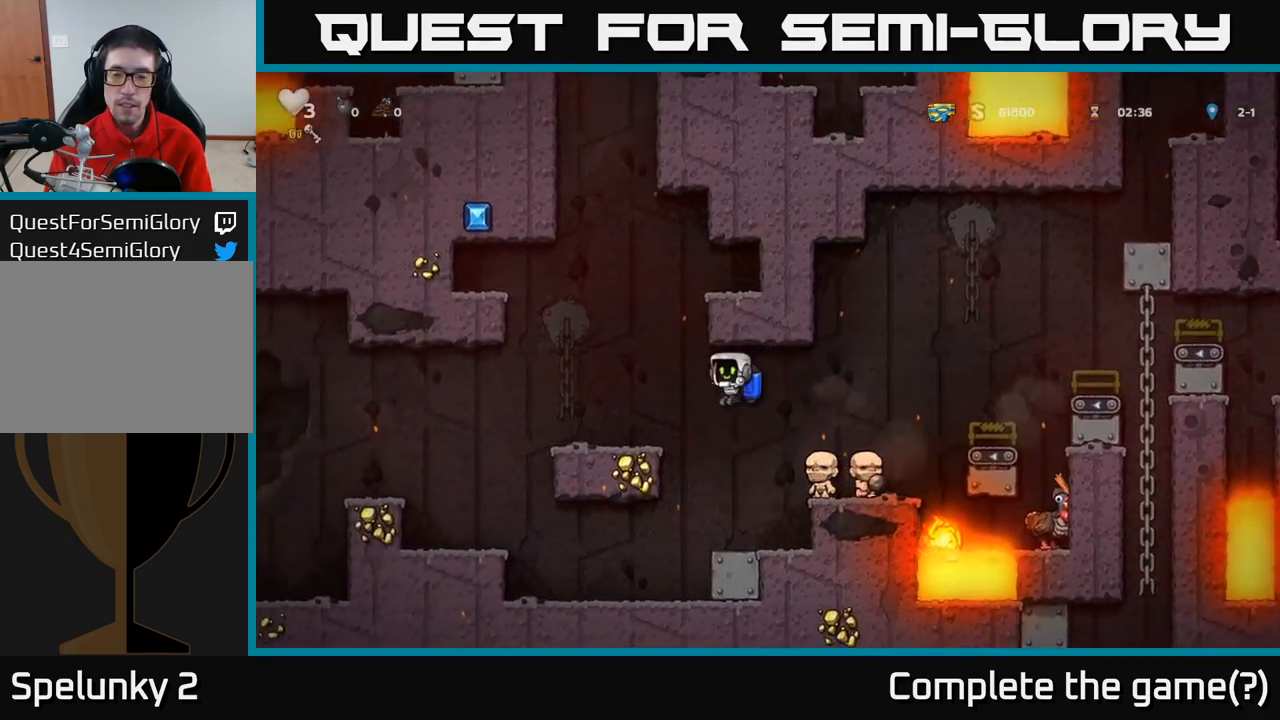
{"dt_ms": 500, "buttons": [], "left_stick": "center", "events": [[117, "A", "down"], [250, "A", "up"], [283, "left_stick", "center"]]}
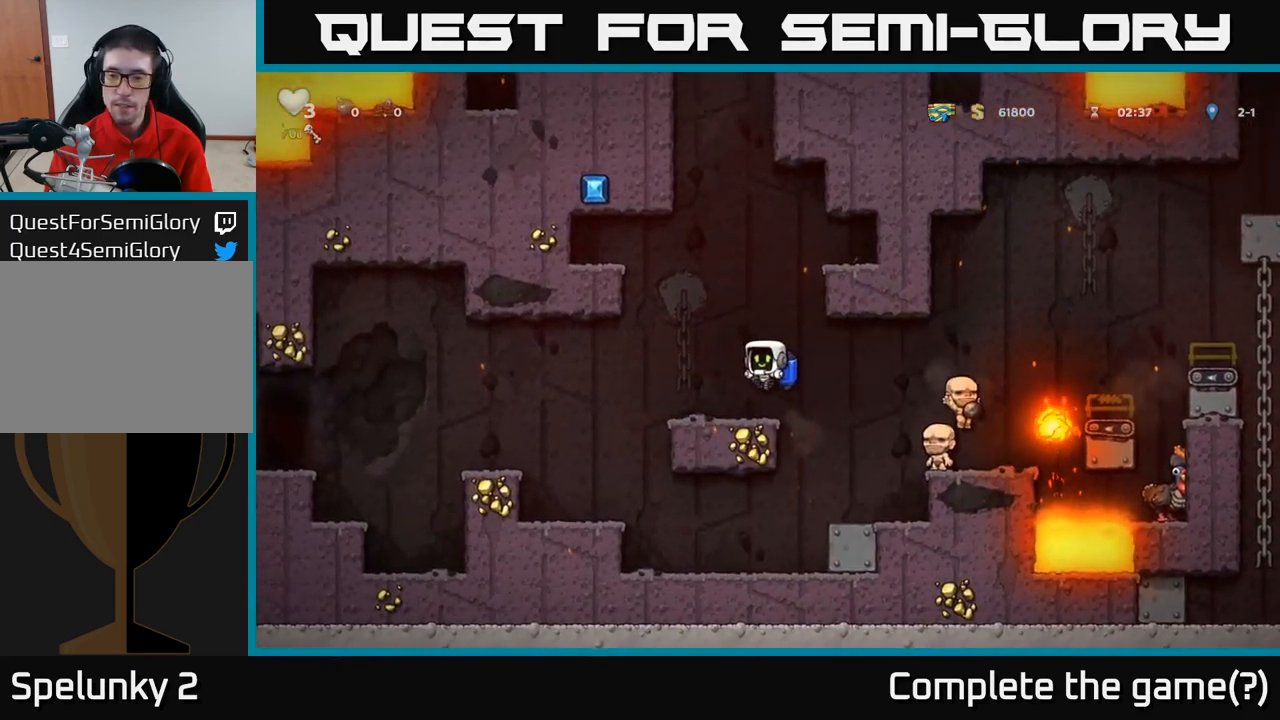
{"dt_ms": 500, "buttons": [], "left_stick": "center", "events": []}